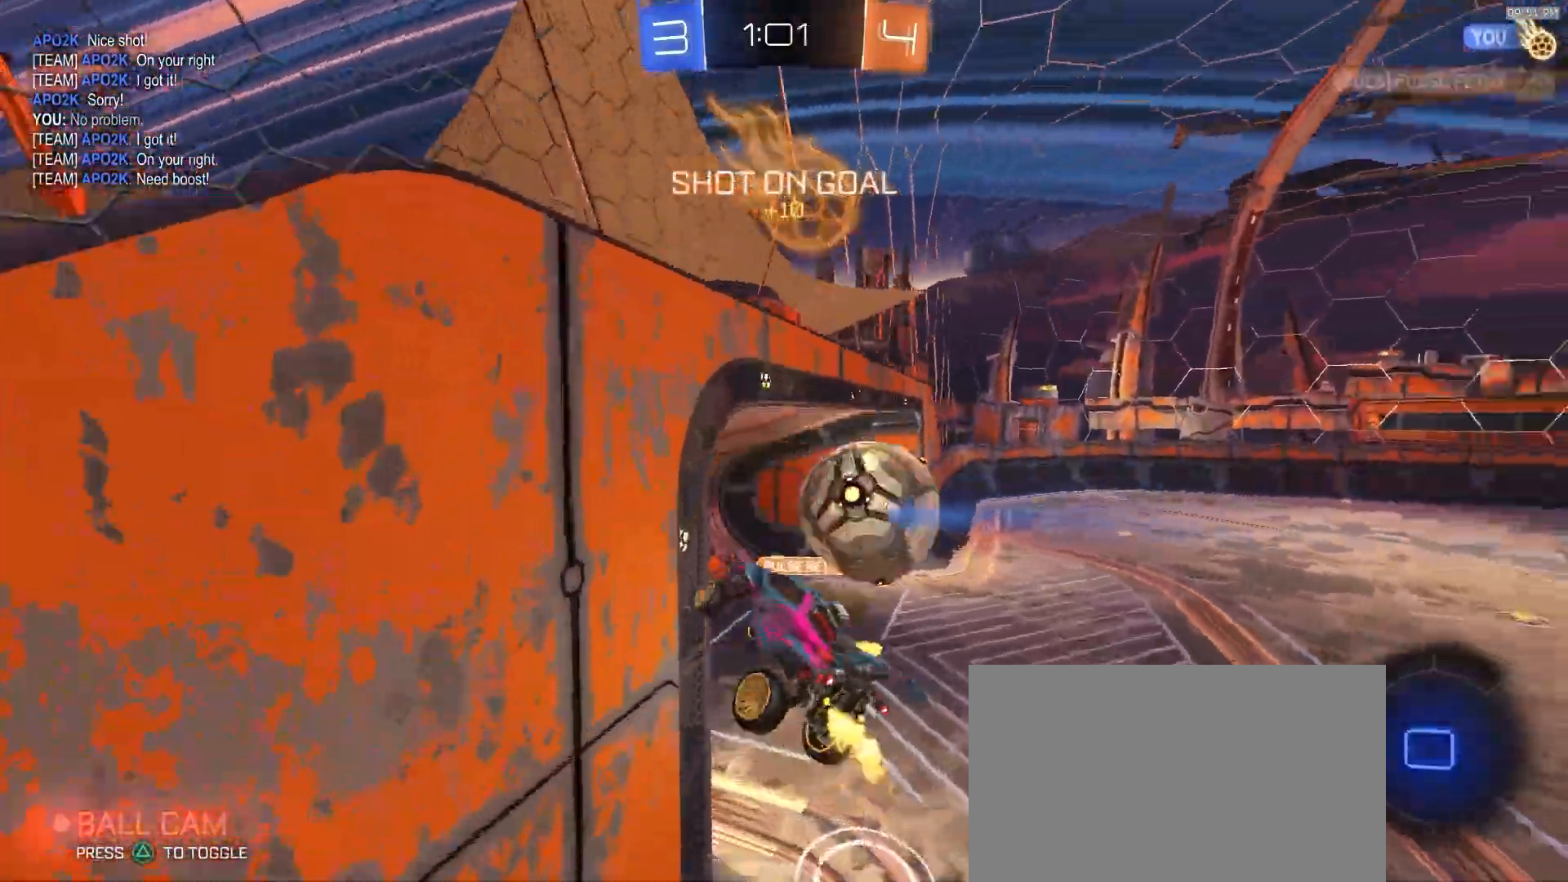
Gameplay with a controller (PlayStation layout); each line is a JSON object with the inputs held at the frame after it. "events" lists button and stick changes between this image and that frame as [ms after this image, input, new state], when the widget could be followed in between. Not read: L1 L3 R1 R3 TOUCHPAD.
{"buttons": [], "left_stick": "right", "right_stick": "center", "events": [[17, "left_stick", "center"], [133, "left_stick", "down-right"], [150, "R2", "down"], [183, "CROSS", "down"], [350, "R2", "up"], [383, "CROSS", "up"], [400, "left_stick", "right"]]}
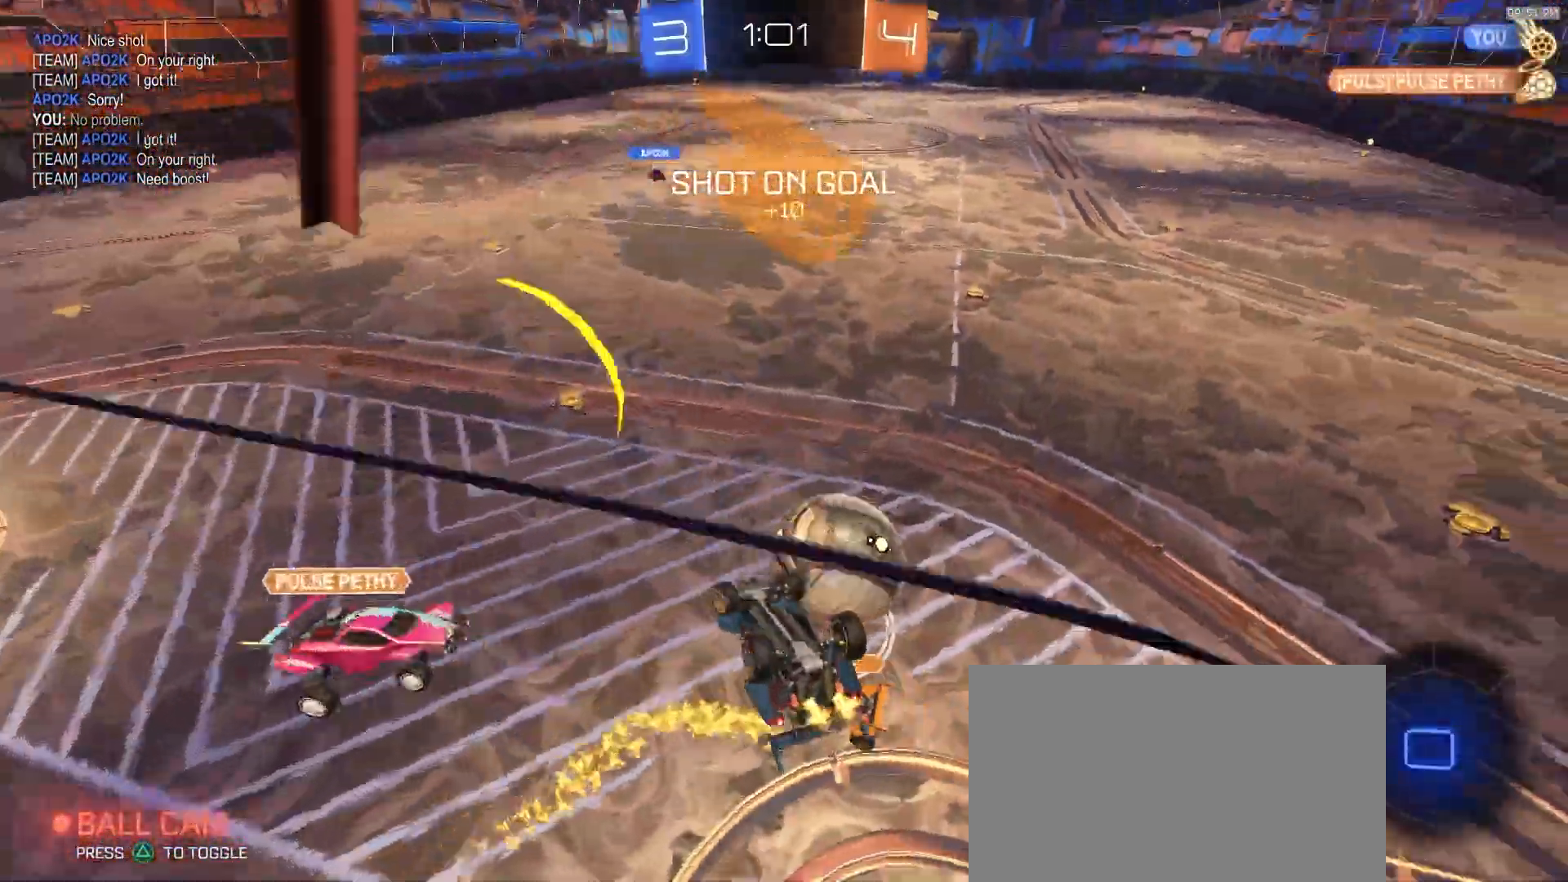
{"buttons": ["R2"], "left_stick": "center", "right_stick": "center", "events": [[17, "left_stick", "up-right"], [267, "R2", "down"], [317, "left_stick", "right"], [350, "TRIANGLE", "down"], [417, "TRIANGLE", "up"], [467, "left_stick", "center"]]}
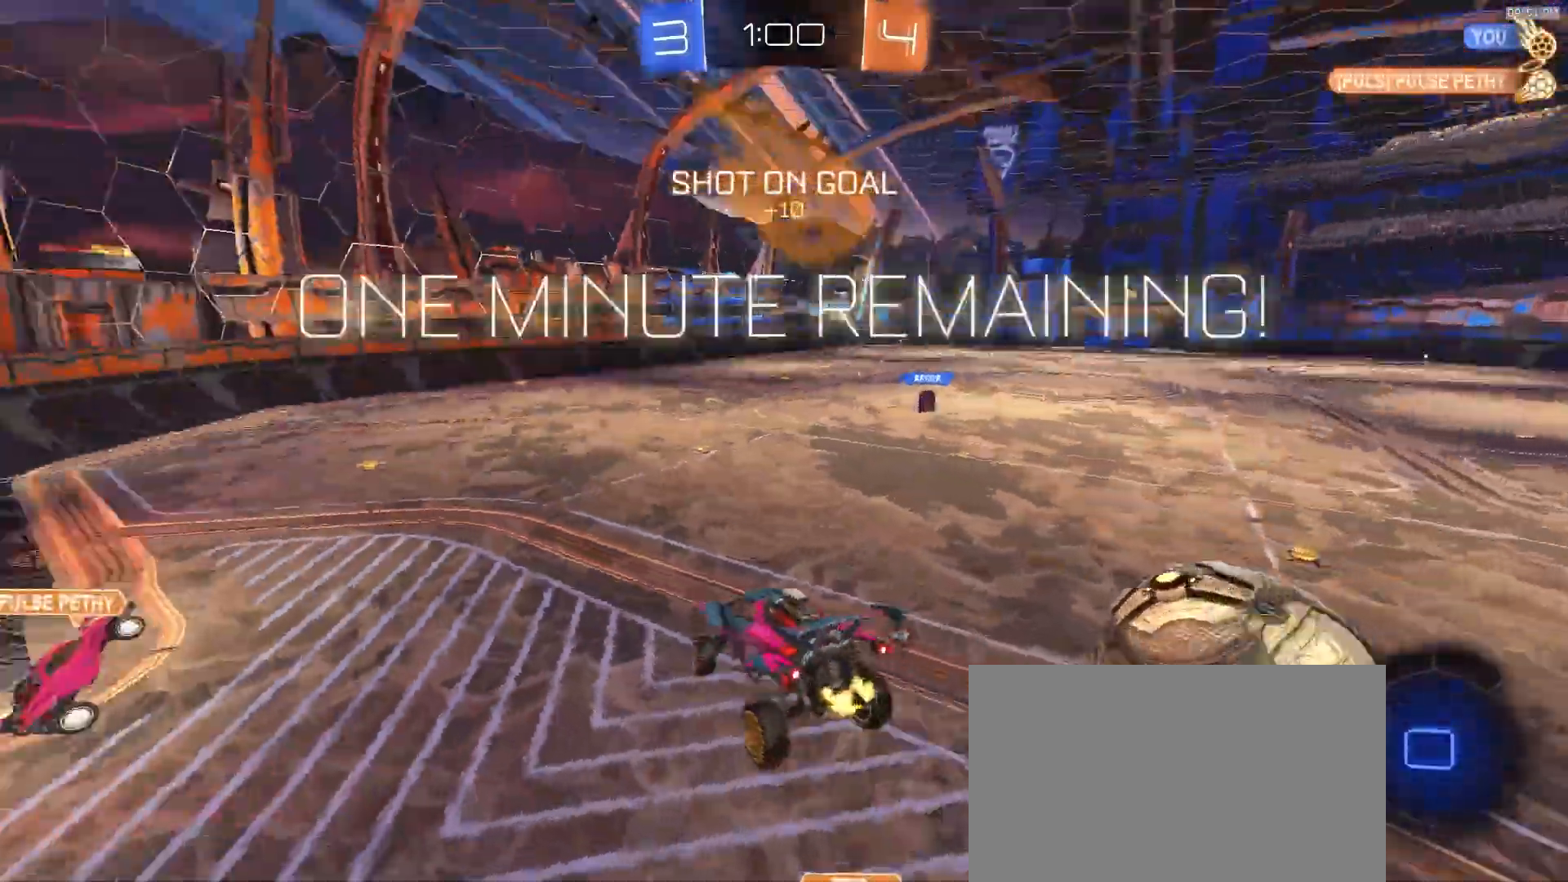
{"buttons": ["R2"], "left_stick": "right", "right_stick": "center", "events": [[67, "left_stick", "left"], [100, "TRIANGLE", "down"], [167, "left_stick", "center"], [200, "TRIANGLE", "up"], [417, "left_stick", "right"]]}
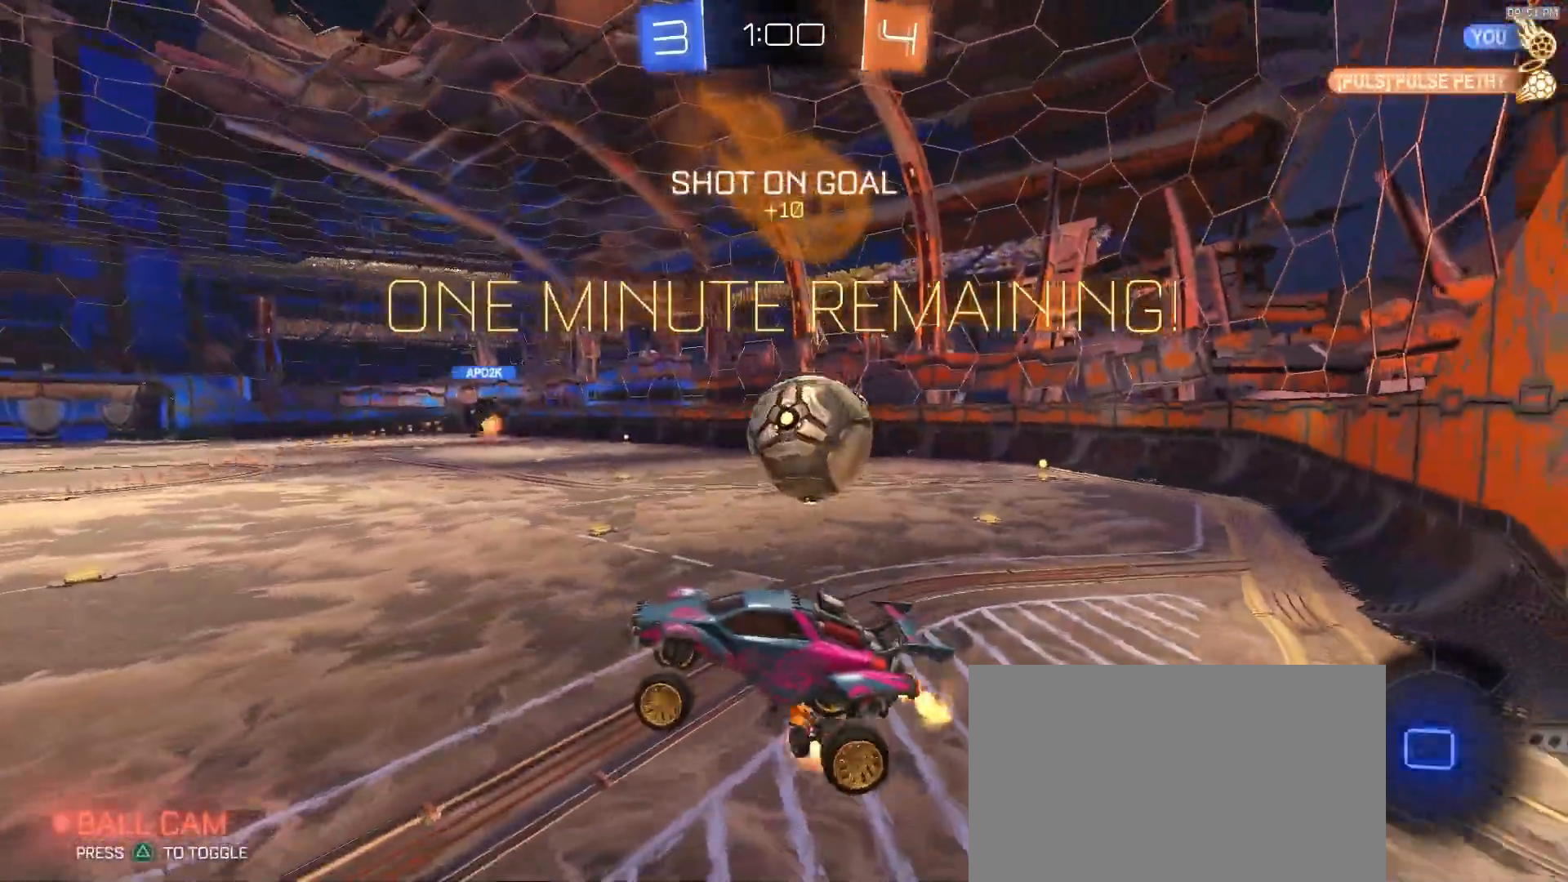
{"buttons": ["R2"], "left_stick": "down-right", "right_stick": "center", "events": [[83, "left_stick", "center"], [283, "left_stick", "down-right"]]}
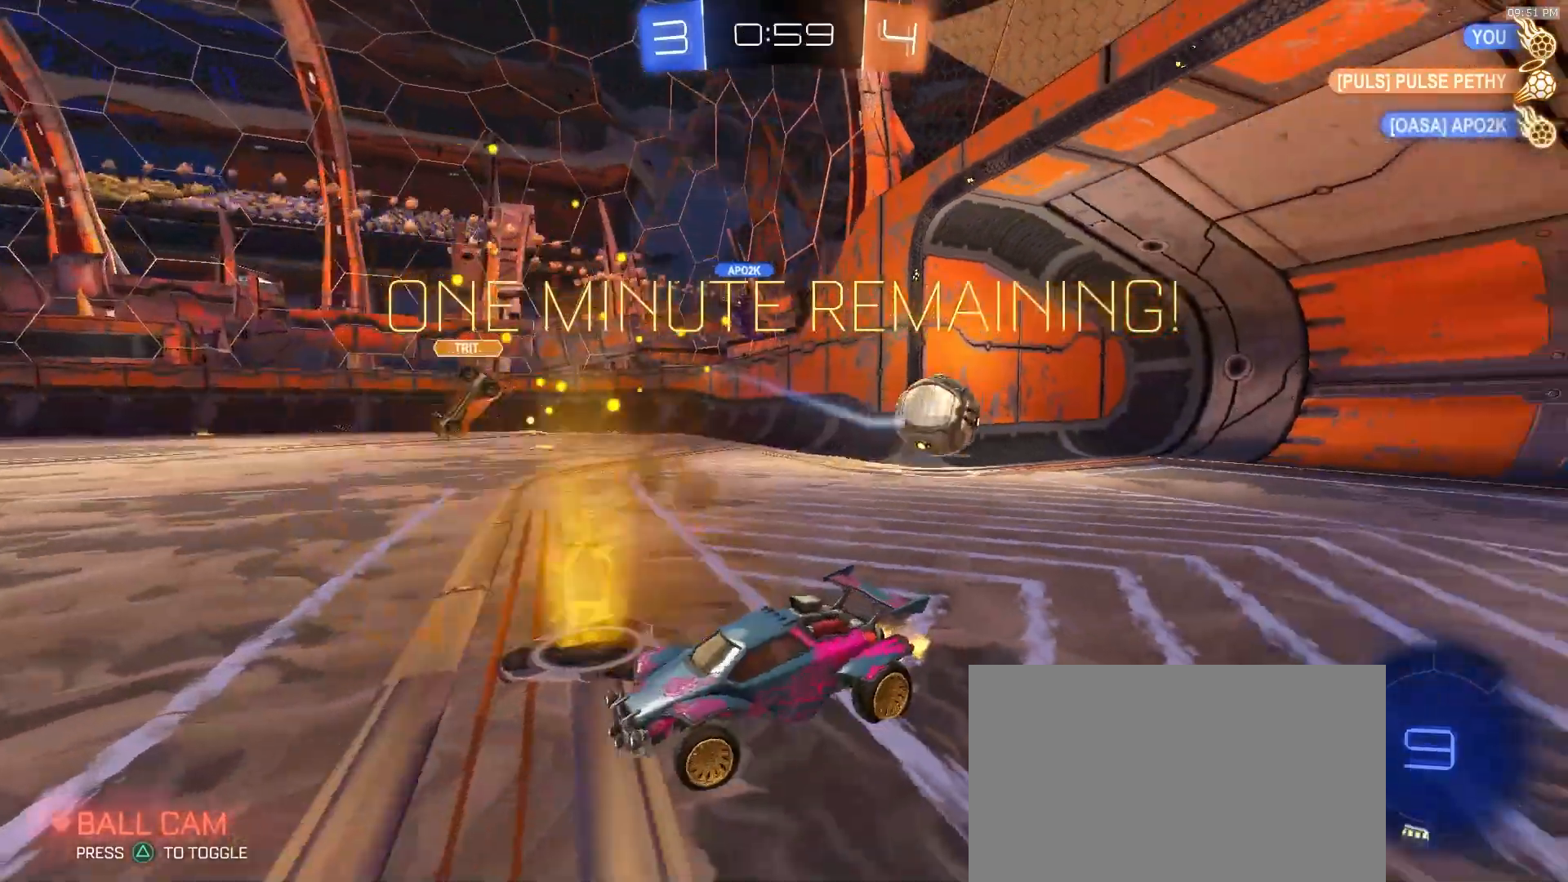
{"buttons": ["R2"], "left_stick": "center", "right_stick": "center", "events": [[267, "left_stick", "center"], [283, "TRIANGLE", "down"], [383, "TRIANGLE", "up"]]}
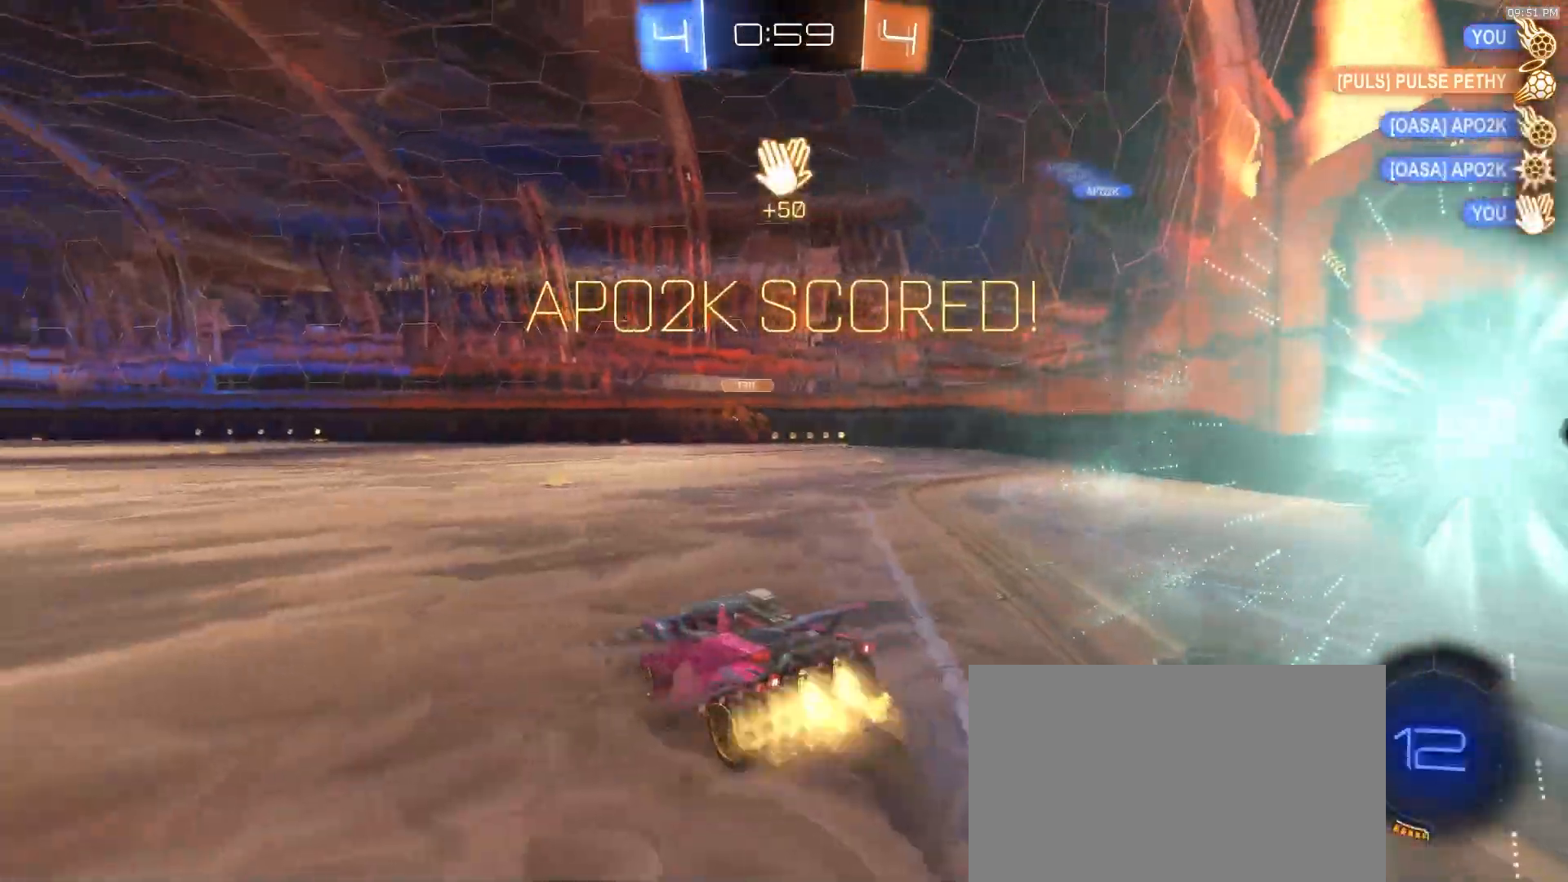
{"buttons": ["CROSS", "R2"], "left_stick": "down-left", "right_stick": "center", "events": [[67, "SELECT", "down"], [100, "left_stick", "left"], [183, "SELECT", "up"], [217, "left_stick", "down-left"], [433, "CROSS", "down"]]}